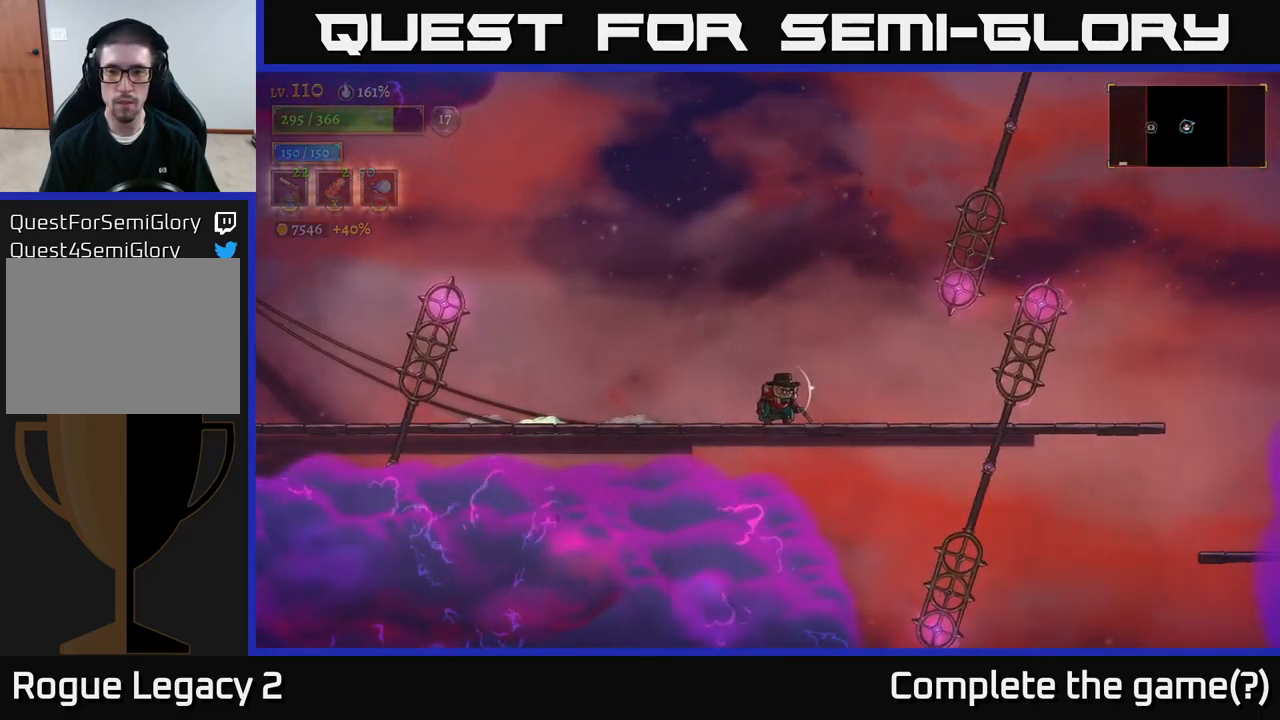
Gameplay with a controller (Xbox layout); each line is a JSON object with the inputs held at the frame after it (dt_ms = milliseconds from this image to that frame). "events" lists button and stick changes between this image and that frame as [ms after this image, input, new state], when the widget could be followed in between.
{"dt_ms": 500, "buttons": ["A"], "left_stick": "right", "right_stick": "center", "events": [[100, "A", "down"], [200, "left_stick", "right"]]}
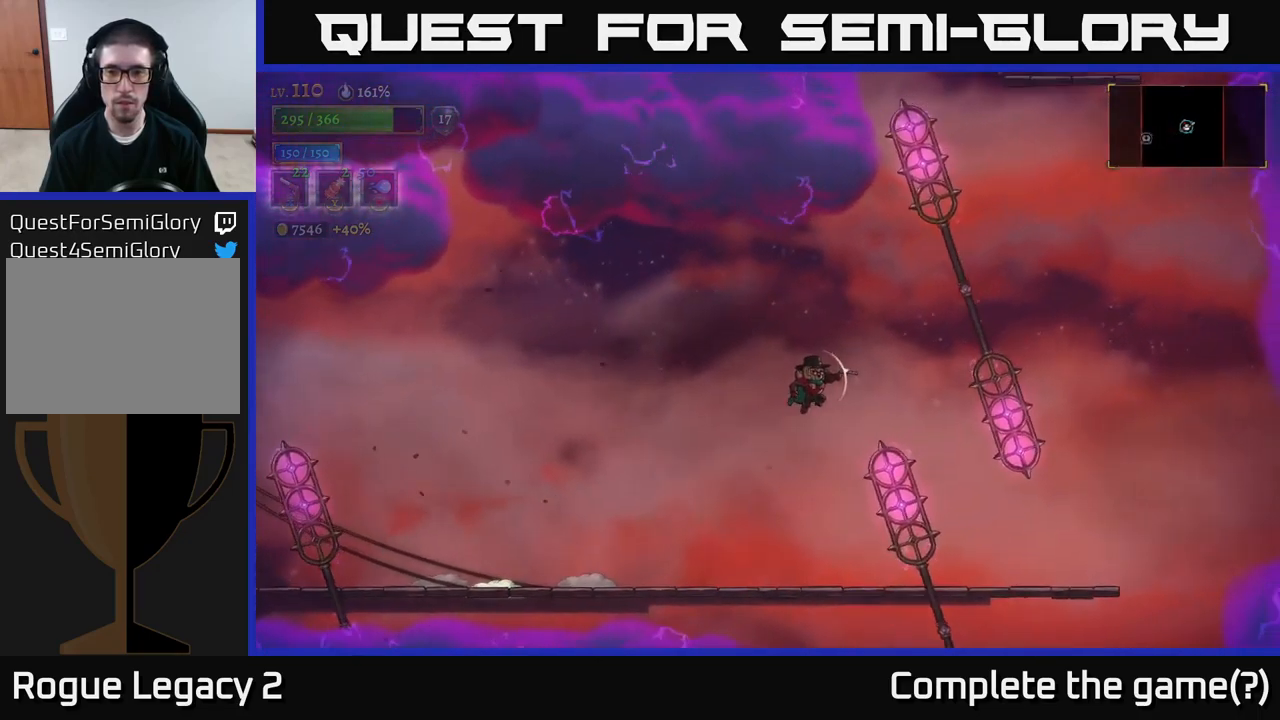
{"dt_ms": 500, "buttons": ["SELECT"], "left_stick": "right", "right_stick": "center", "events": [[283, "A", "up"], [500, "SELECT", "down"]]}
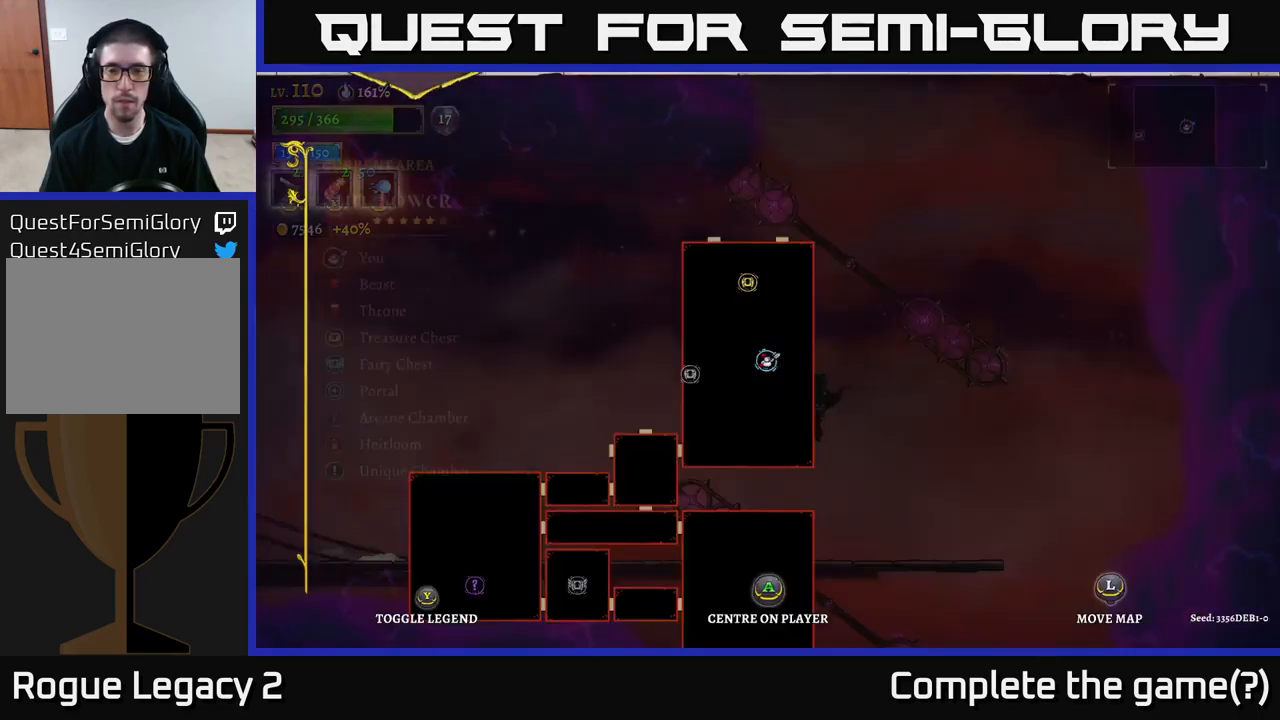
{"dt_ms": 500, "buttons": [], "left_stick": "center", "right_stick": "center", "events": [[50, "left_stick", "center"], [167, "SELECT", "up"]]}
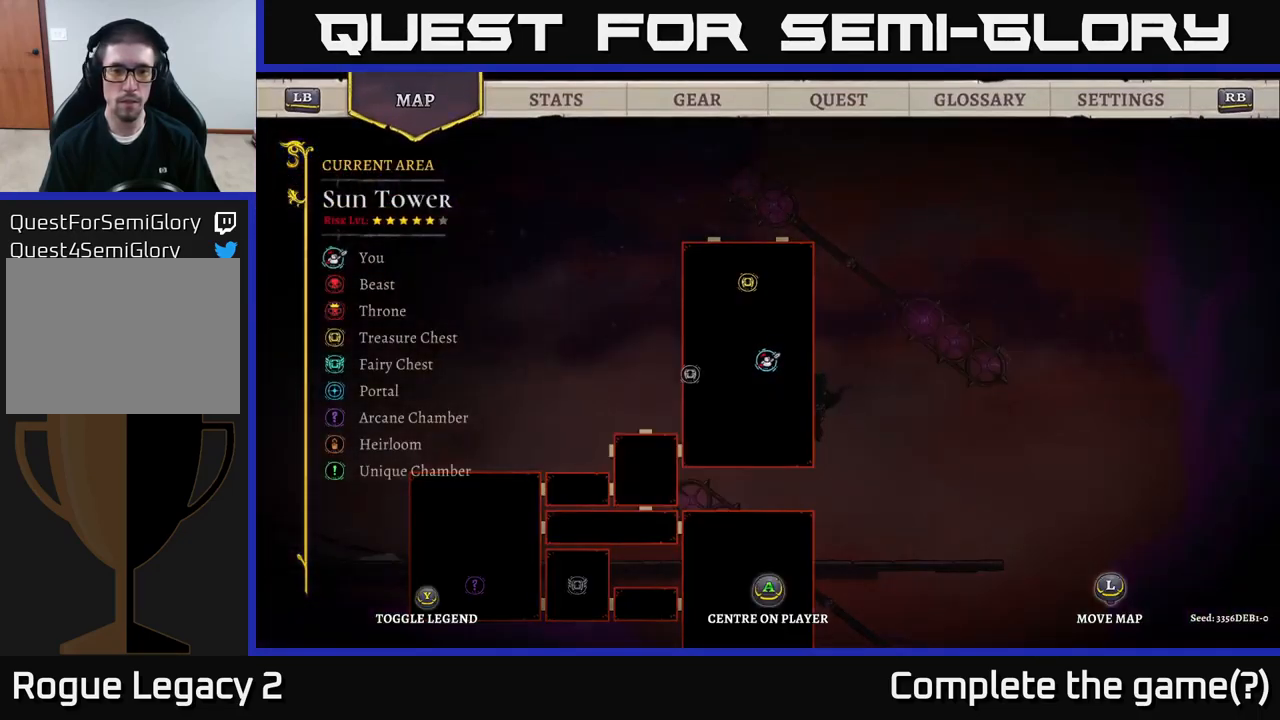
{"dt_ms": 500, "buttons": ["SELECT"], "left_stick": "center", "right_stick": "center", "events": [[467, "SELECT", "down"]]}
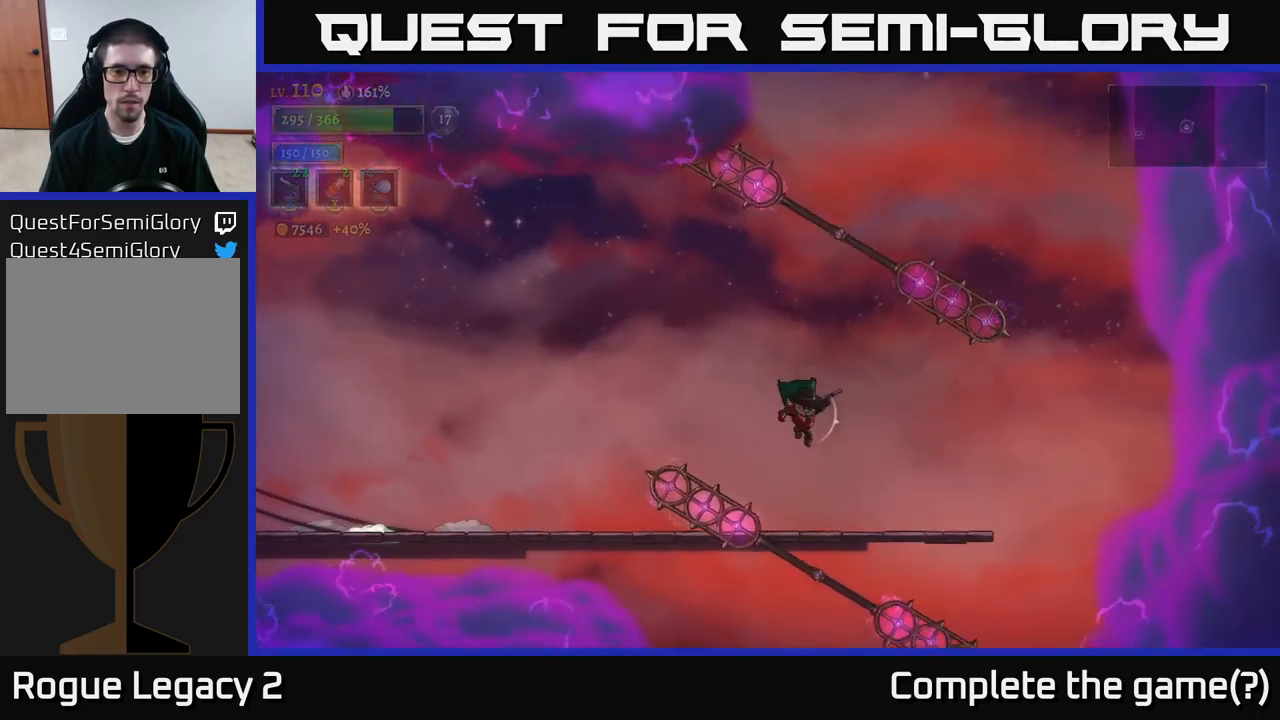
{"dt_ms": 500, "buttons": ["A"], "left_stick": "right", "right_stick": "center", "events": [[67, "SELECT", "up"], [233, "left_stick", "right"], [500, "A", "down"]]}
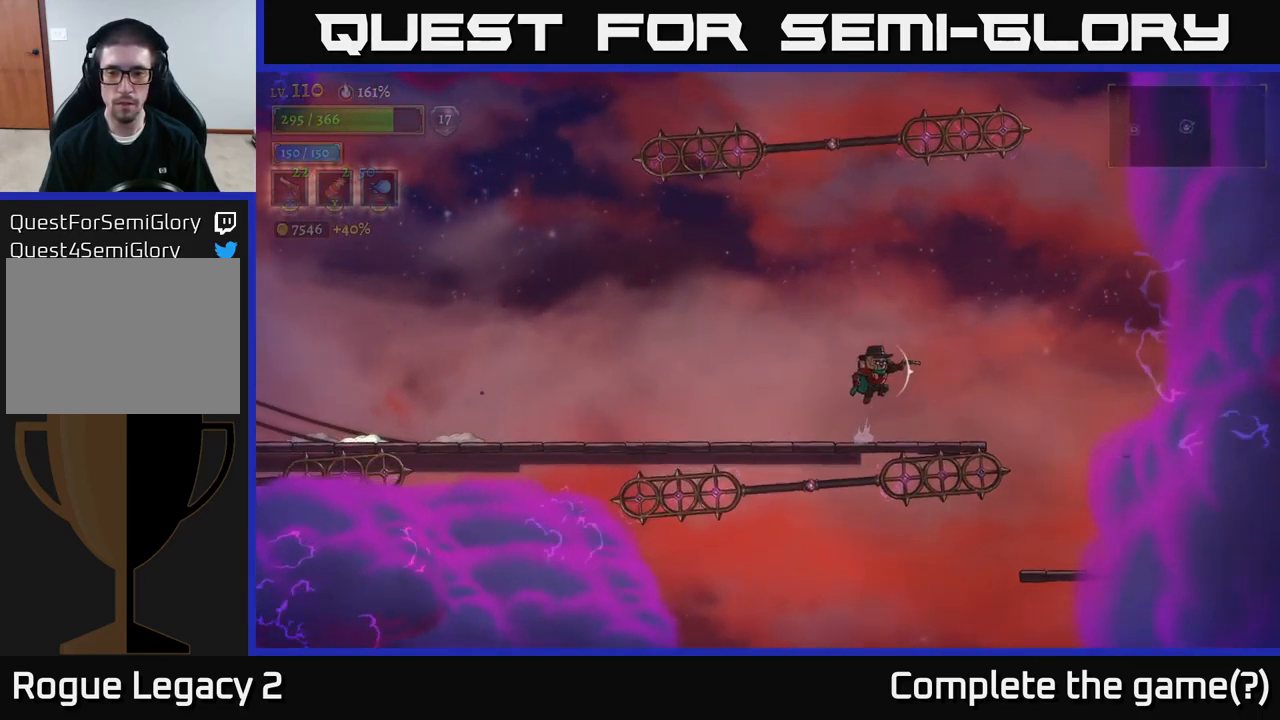
{"dt_ms": 500, "buttons": [], "left_stick": "left", "right_stick": "center", "events": [[350, "left_stick", "center"], [417, "left_stick", "left"], [450, "A", "up"]]}
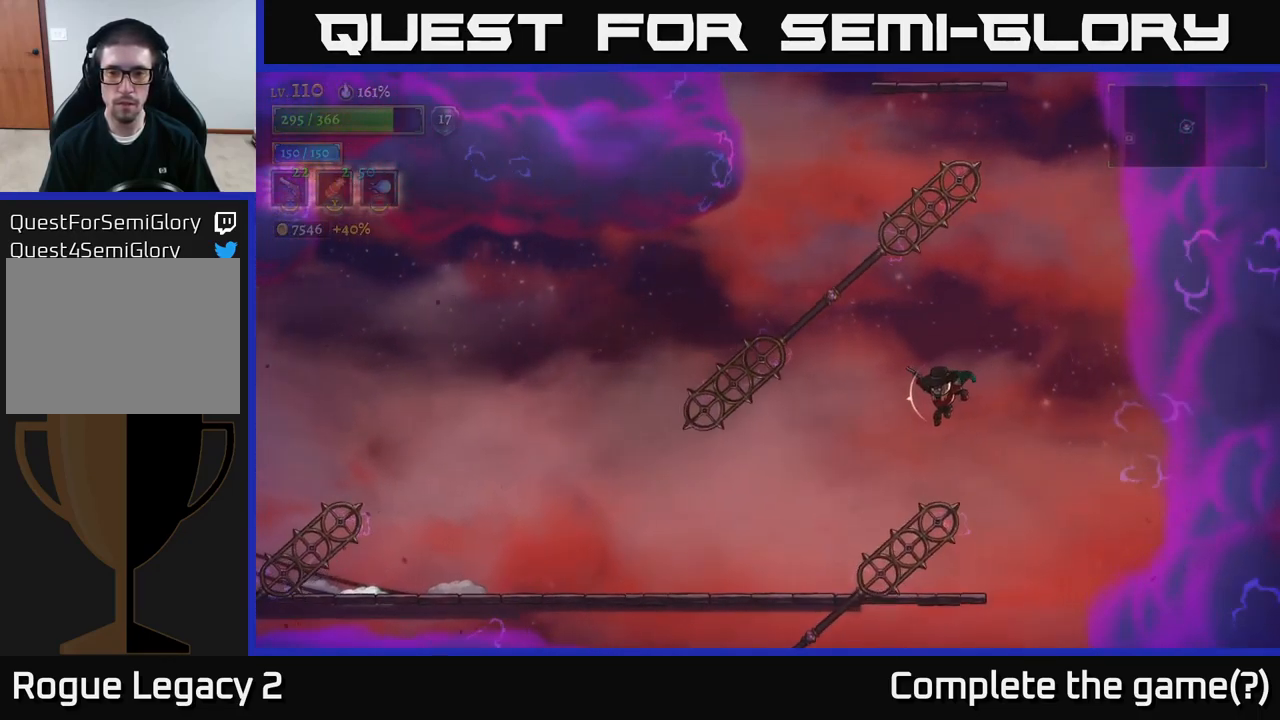
{"dt_ms": 500, "buttons": [], "left_stick": "left", "right_stick": "center", "events": [[100, "left_stick", "center"], [217, "L1", "down"], [434, "left_stick", "left"], [500, "L1", "up"]]}
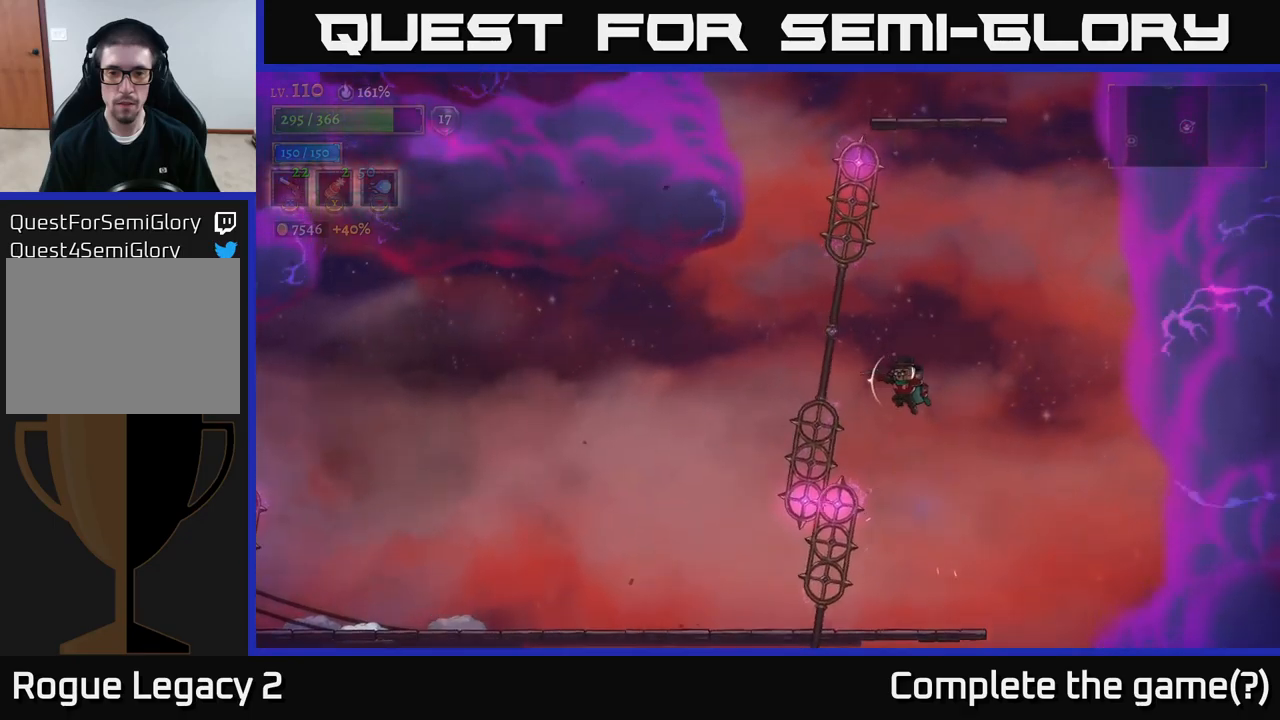
{"dt_ms": 500, "buttons": [], "left_stick": "right", "right_stick": "center", "events": [[100, "left_stick", "center"], [234, "L1", "down"], [350, "L1", "up"], [467, "left_stick", "right"]]}
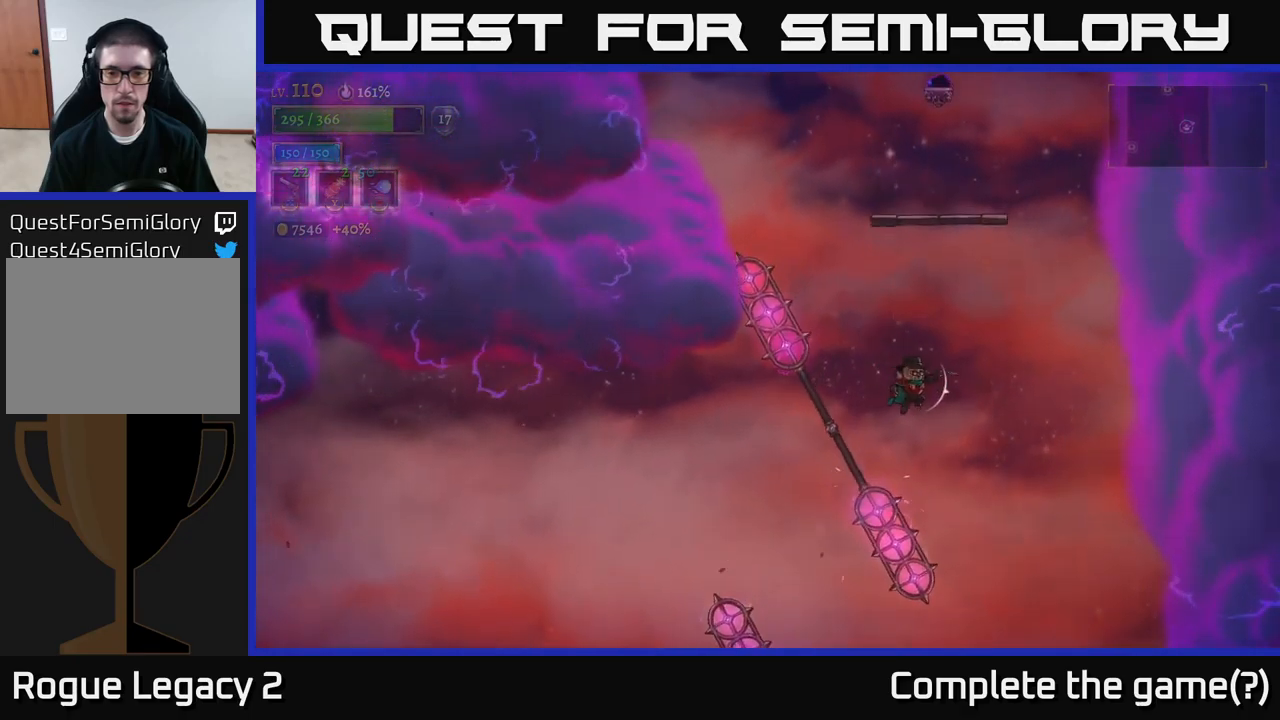
{"dt_ms": 1000, "buttons": [], "left_stick": "center", "right_stick": "center"}
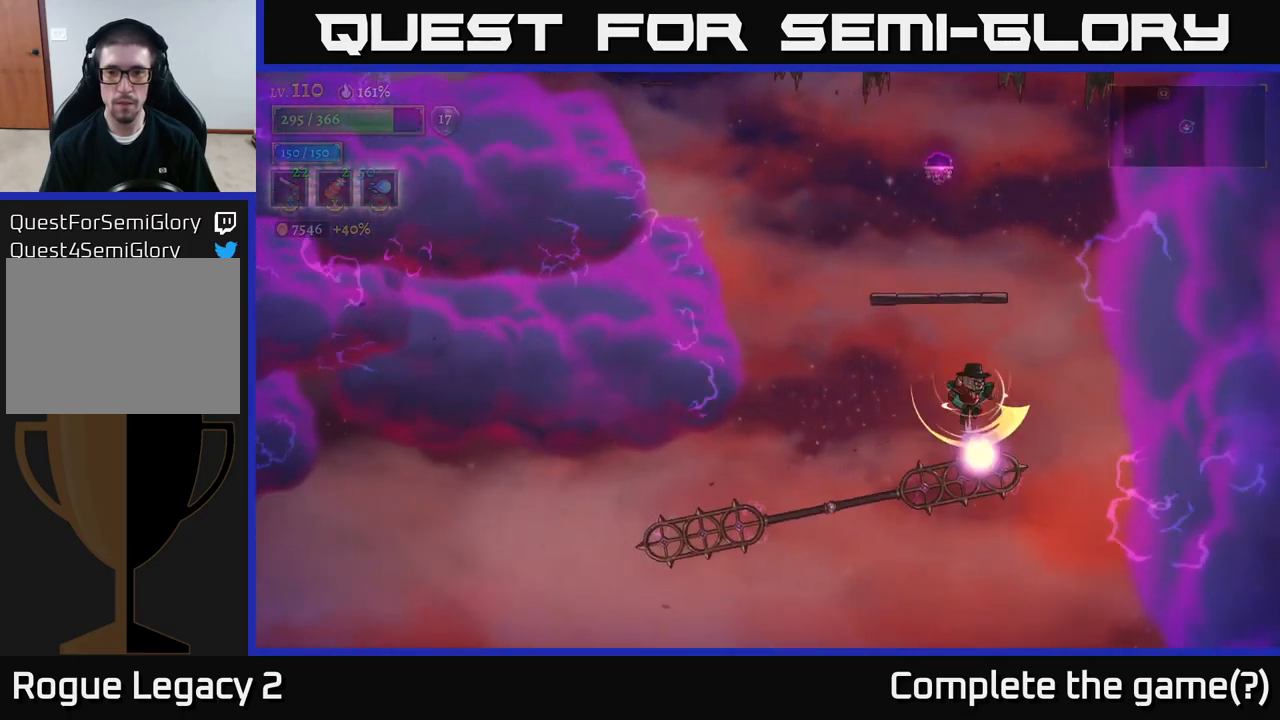
{"dt_ms": 500, "buttons": [], "left_stick": "center", "right_stick": "center", "events": [[17, "L1", "down"], [167, "L1", "up"], [434, "left_stick", "left"], [484, "left_stick", "center"]]}
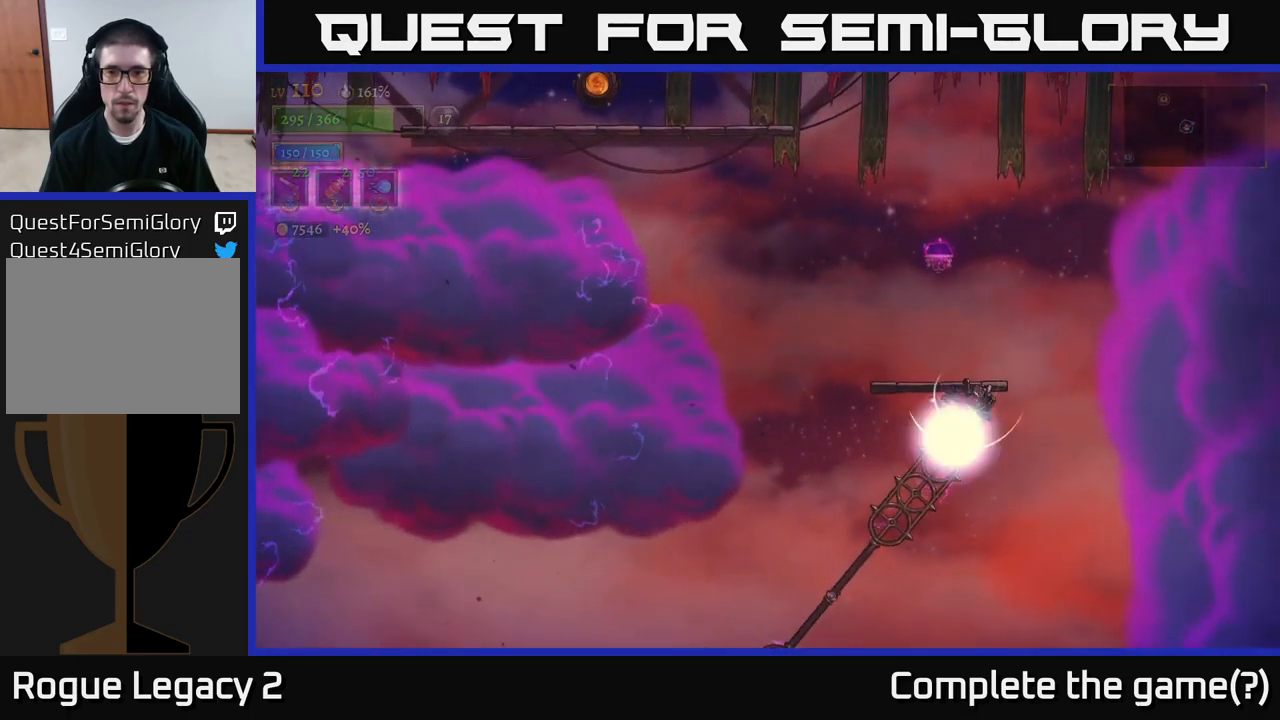
{"dt_ms": 500, "buttons": [], "left_stick": "up", "right_stick": "center", "events": [[34, "L1", "down"], [84, "left_stick", "right"], [334, "L1", "up"], [350, "left_stick", "center"], [500, "left_stick", "up"]]}
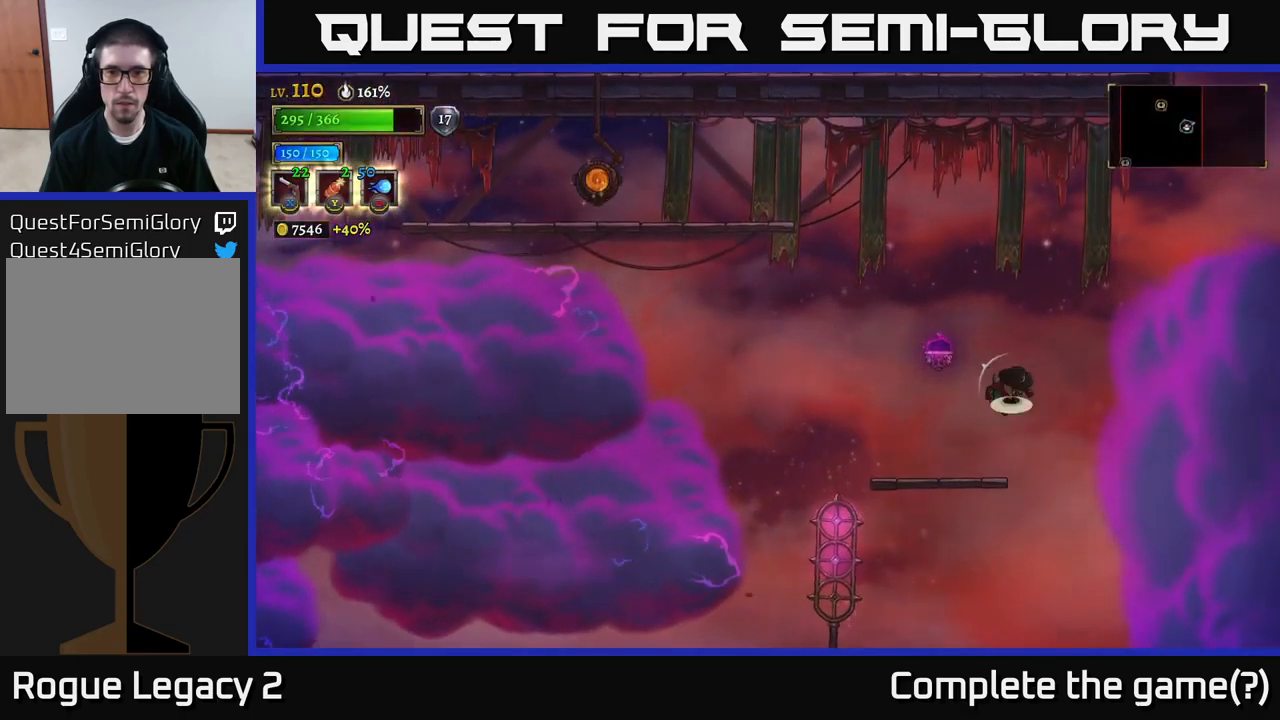
{"dt_ms": 500, "buttons": ["L2"], "left_stick": "left", "right_stick": "center", "events": [[17, "left_stick", "up-left"], [50, "A", "down"], [150, "left_stick", "left"], [217, "A", "up"], [234, "L2", "down"]]}
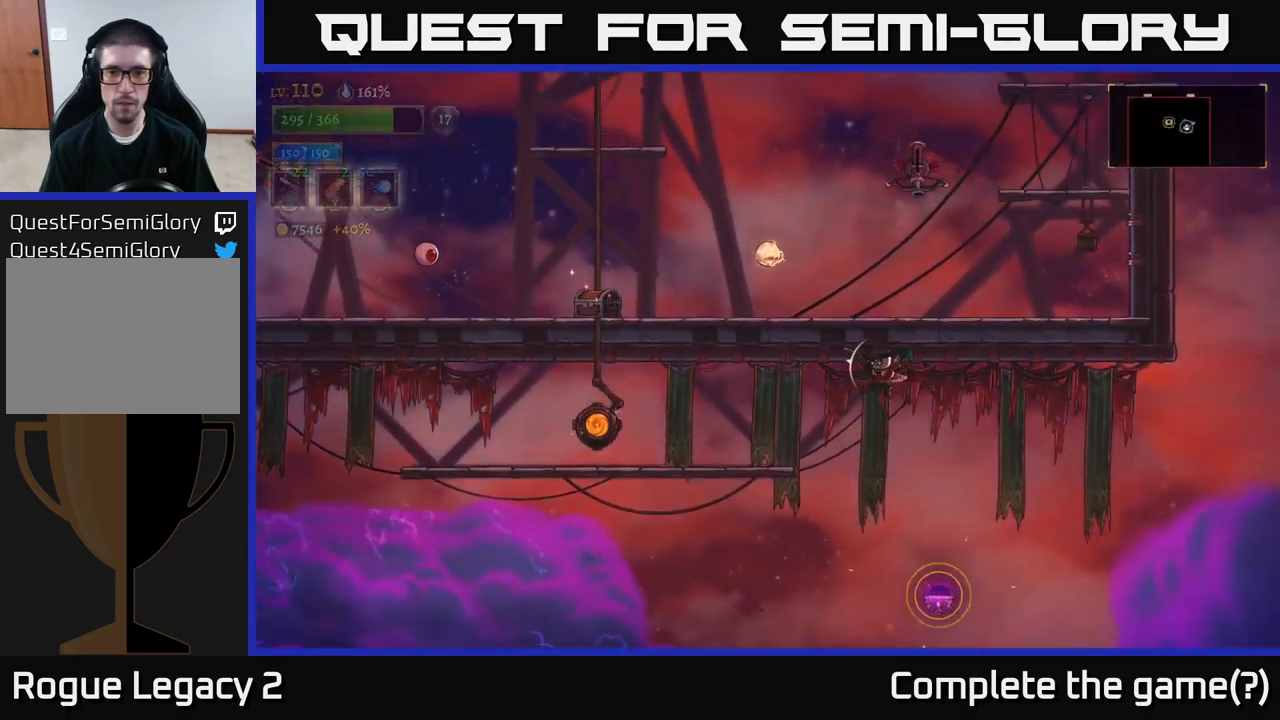
{"dt_ms": 500, "buttons": [], "left_stick": "left", "right_stick": "center", "events": [[67, "L2", "up"]]}
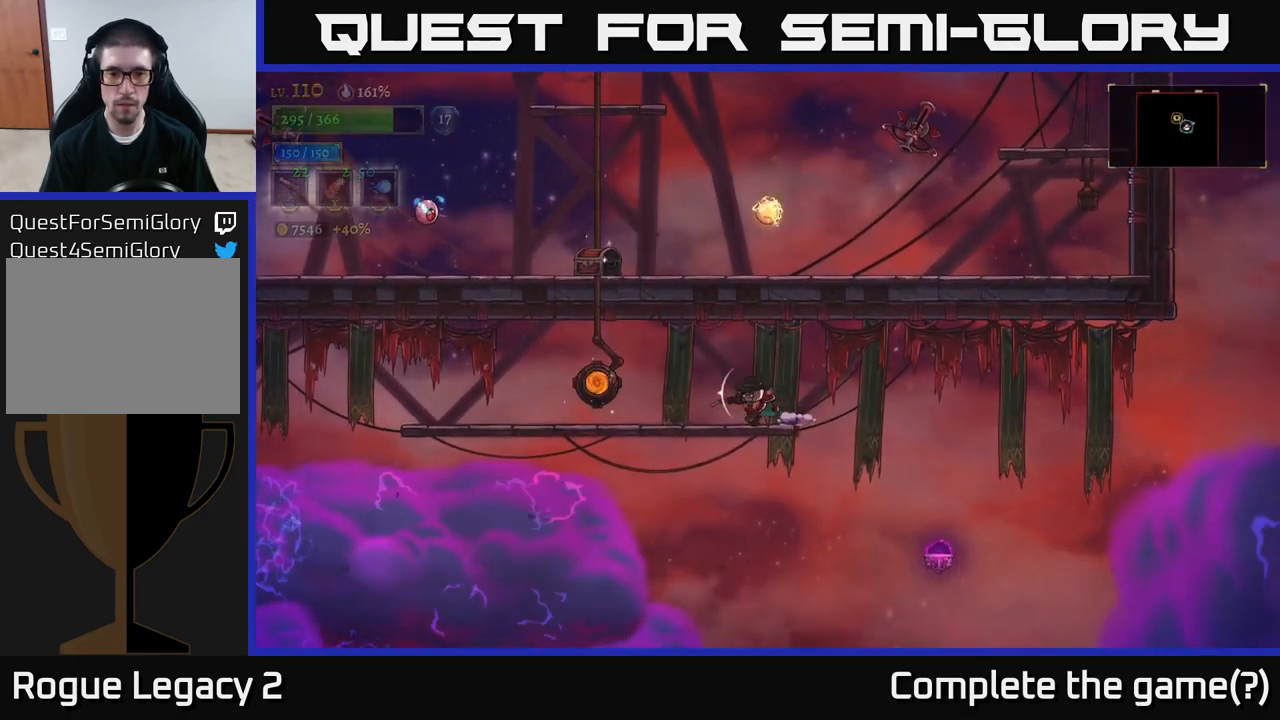
{"dt_ms": 500, "buttons": [], "left_stick": "left", "right_stick": "center", "events": []}
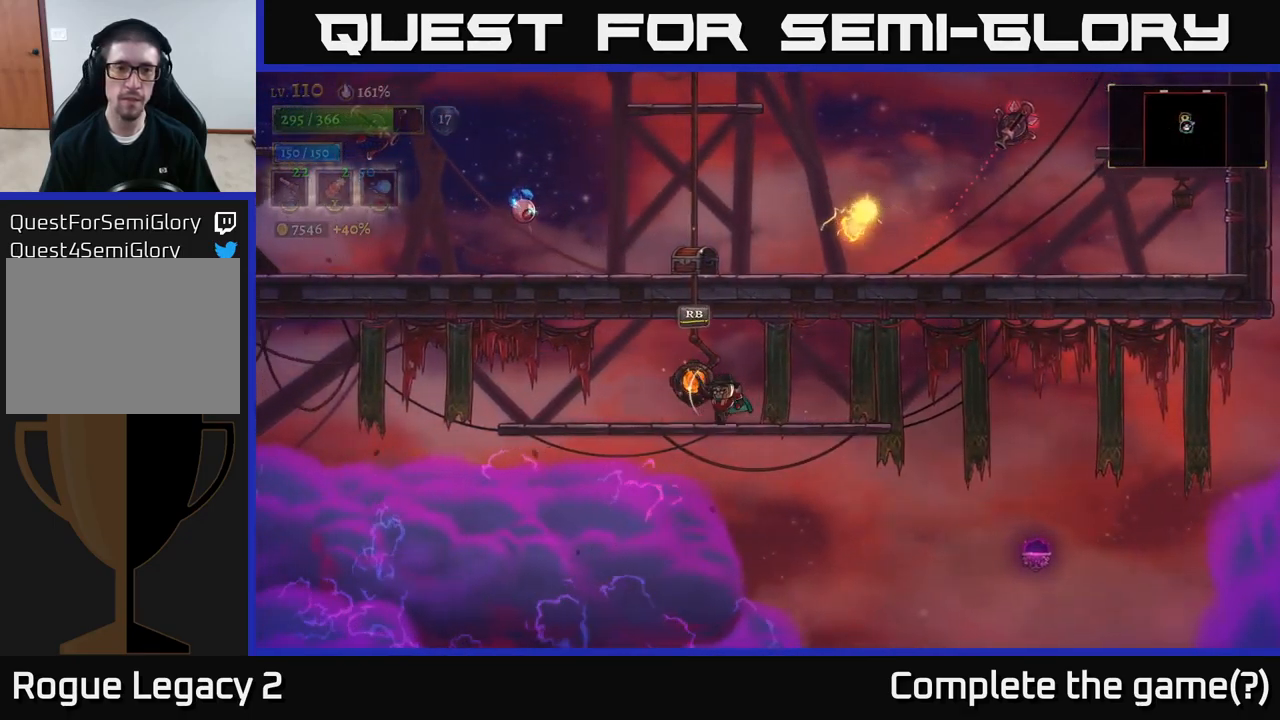
{"dt_ms": 500, "buttons": [], "left_stick": "center", "right_stick": "center", "events": [[150, "R1", "down"], [217, "left_stick", "center"], [250, "R1", "up"]]}
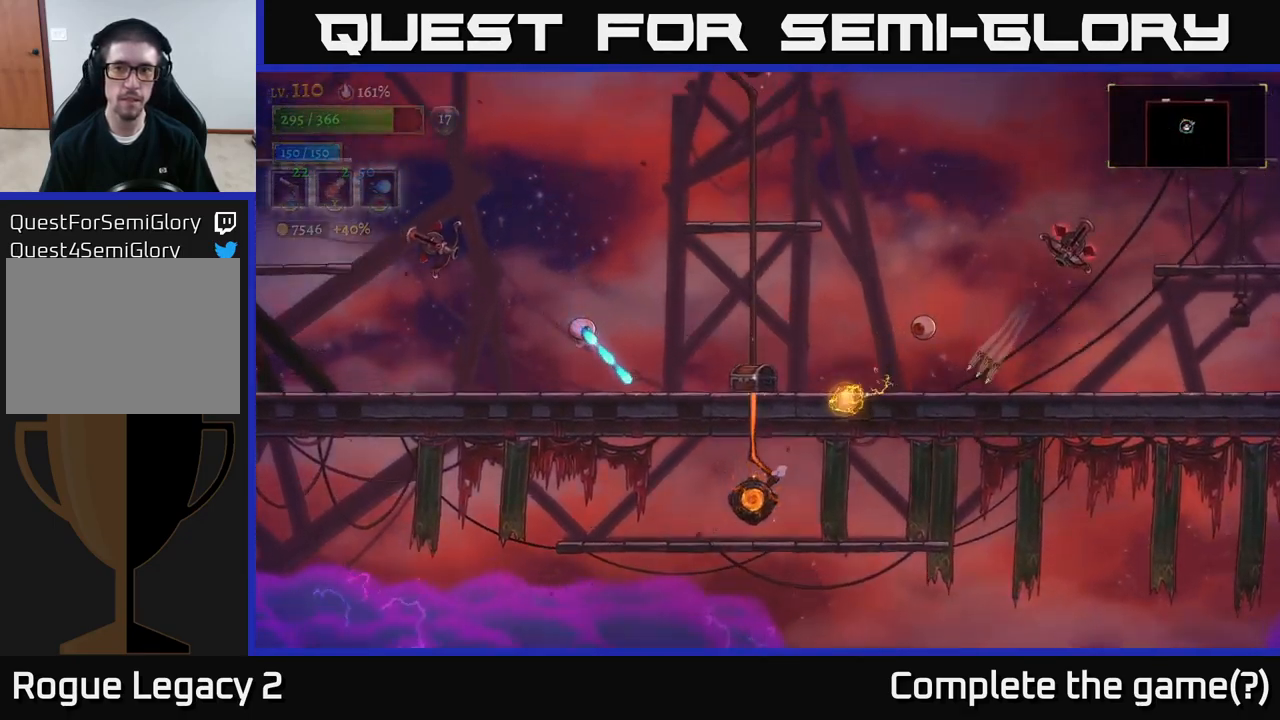
{"dt_ms": 500, "buttons": [], "left_stick": "left", "right_stick": "center", "events": [[150, "left_stick", "left"]]}
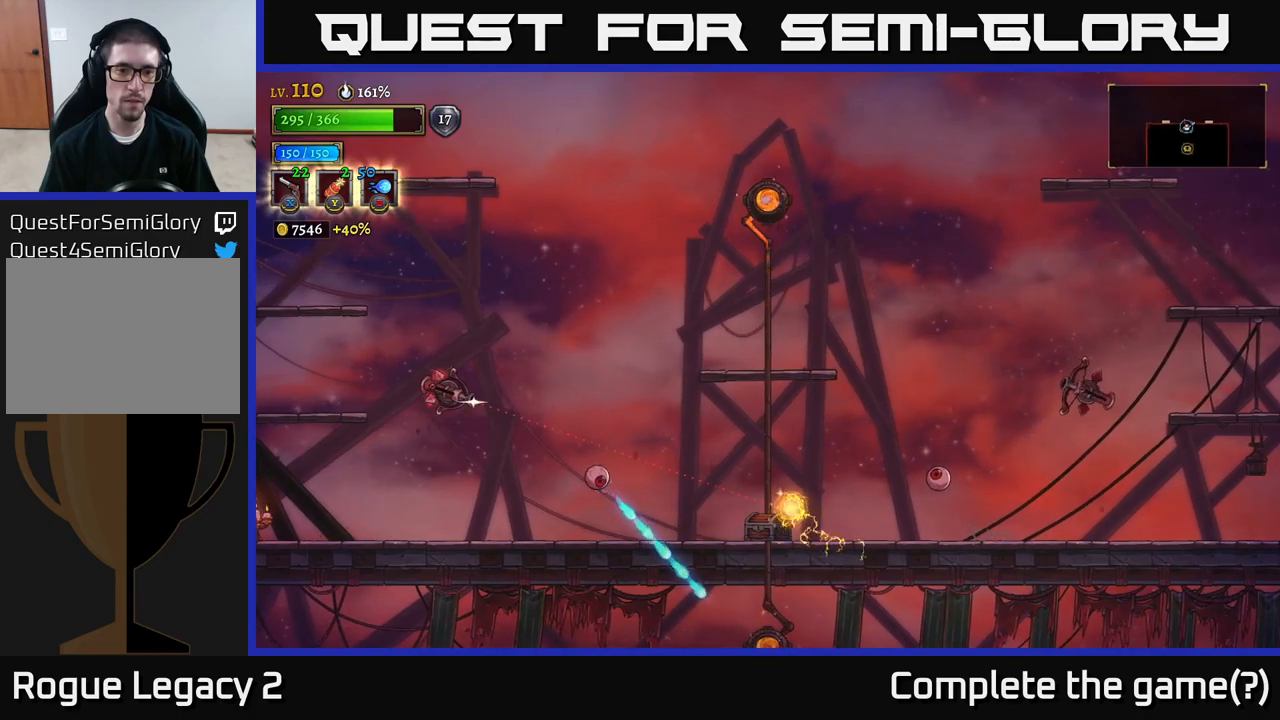
{"dt_ms": 500, "buttons": [], "left_stick": "left", "right_stick": "center", "events": []}
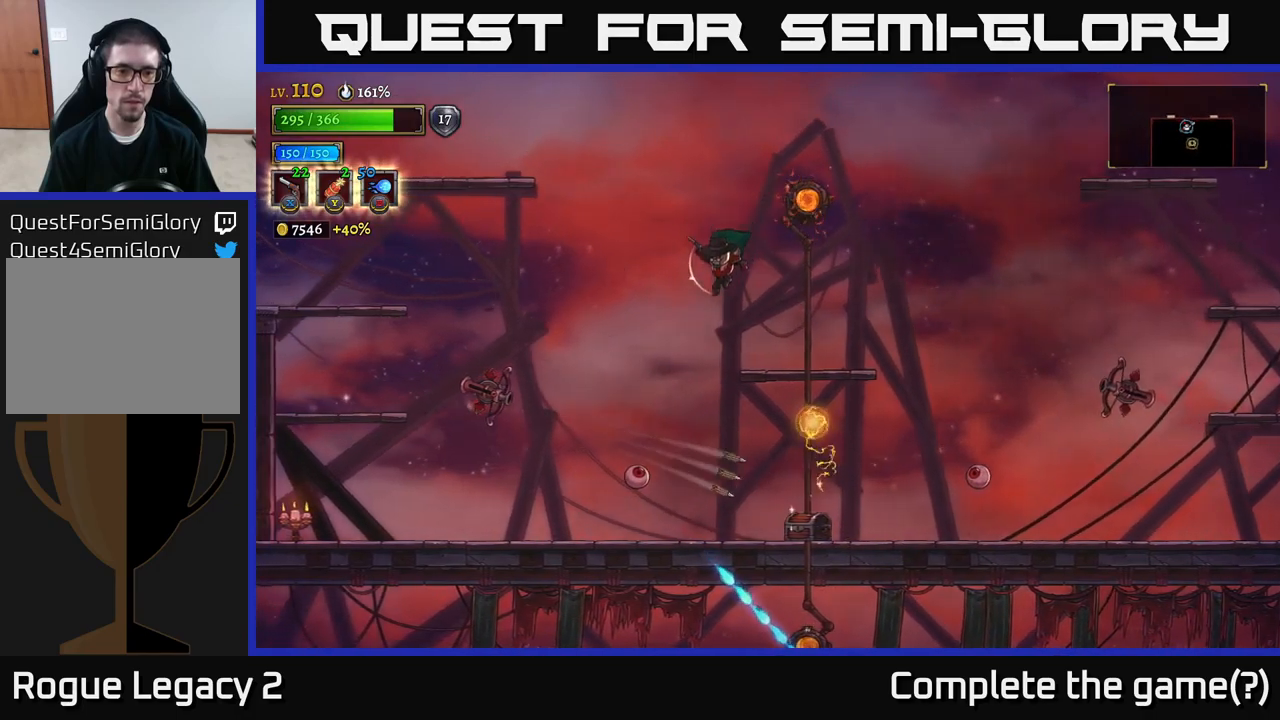
{"dt_ms": 500, "buttons": [], "left_stick": "left", "right_stick": "center", "events": [[33, "left_stick", "down-left"], [83, "X", "down"], [200, "left_stick", "left"], [450, "X", "up"]]}
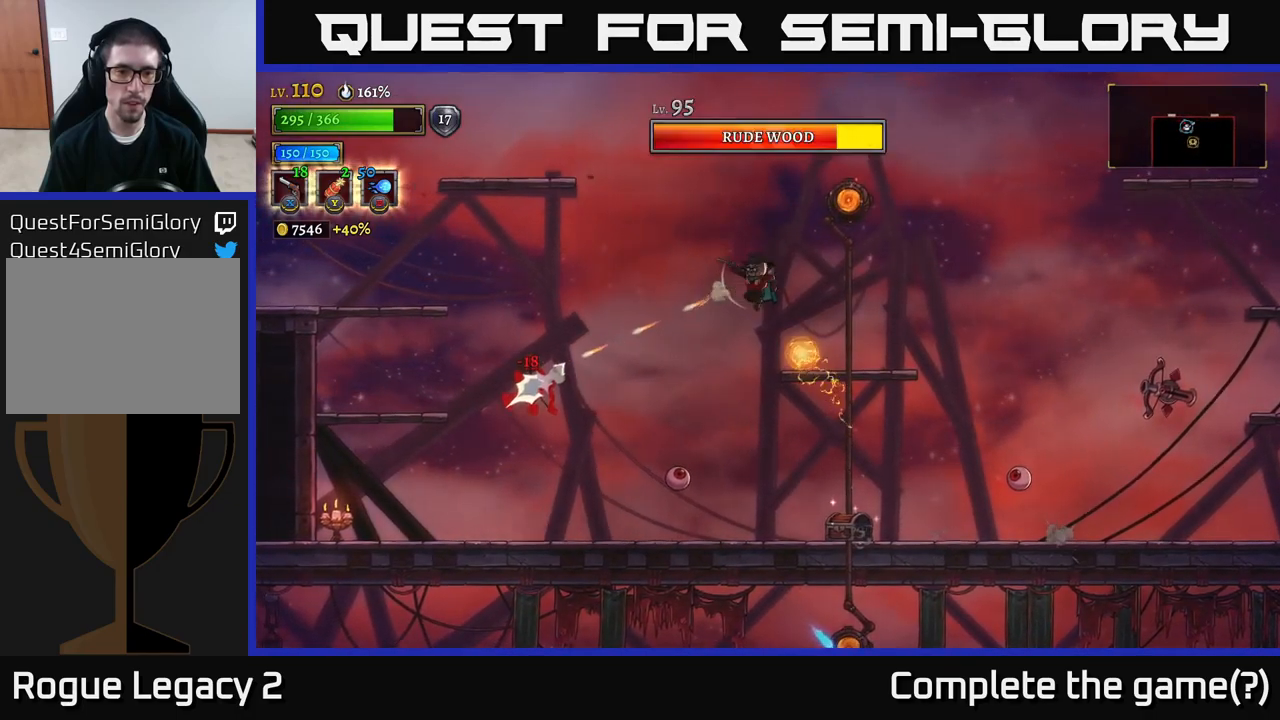
{"dt_ms": 500, "buttons": [], "left_stick": "down-left", "right_stick": "center", "events": [[50, "A", "down"], [116, "A", "up"], [466, "left_stick", "down-left"]]}
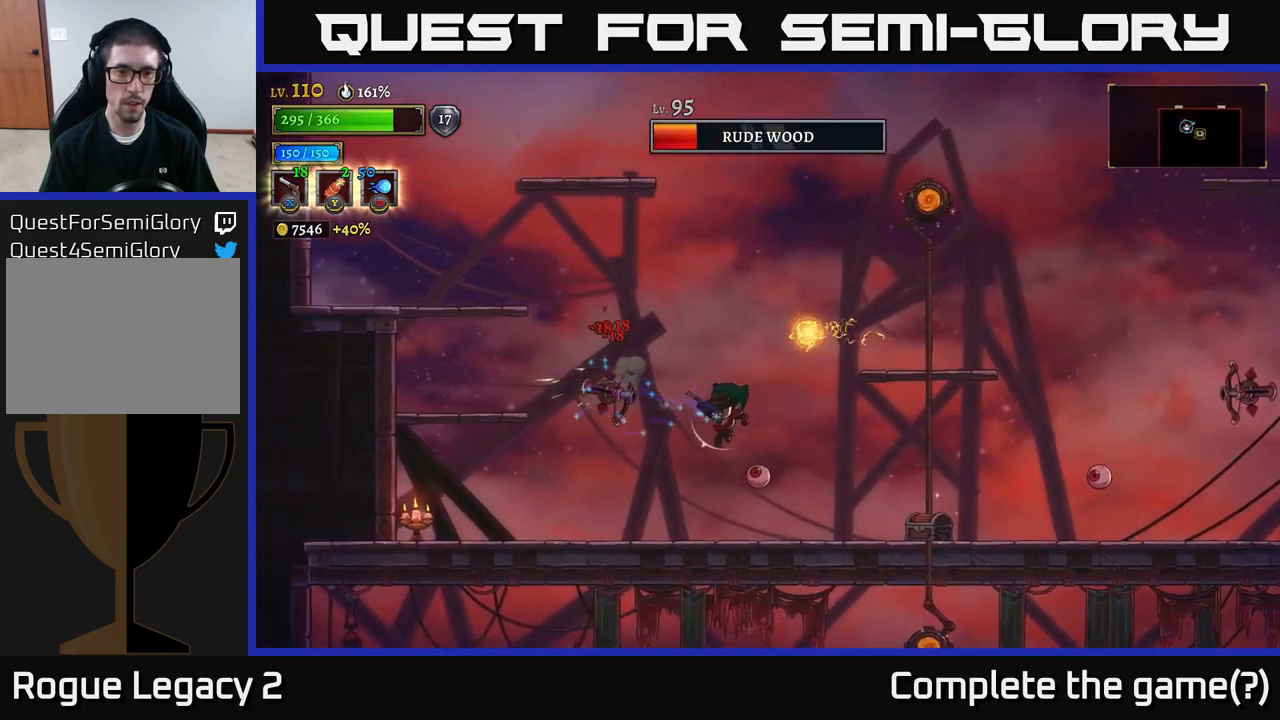
{"dt_ms": 500, "buttons": ["X"], "left_stick": "up-right", "right_stick": "center", "events": [[400, "X", "down"], [400, "left_stick", "up-right"]]}
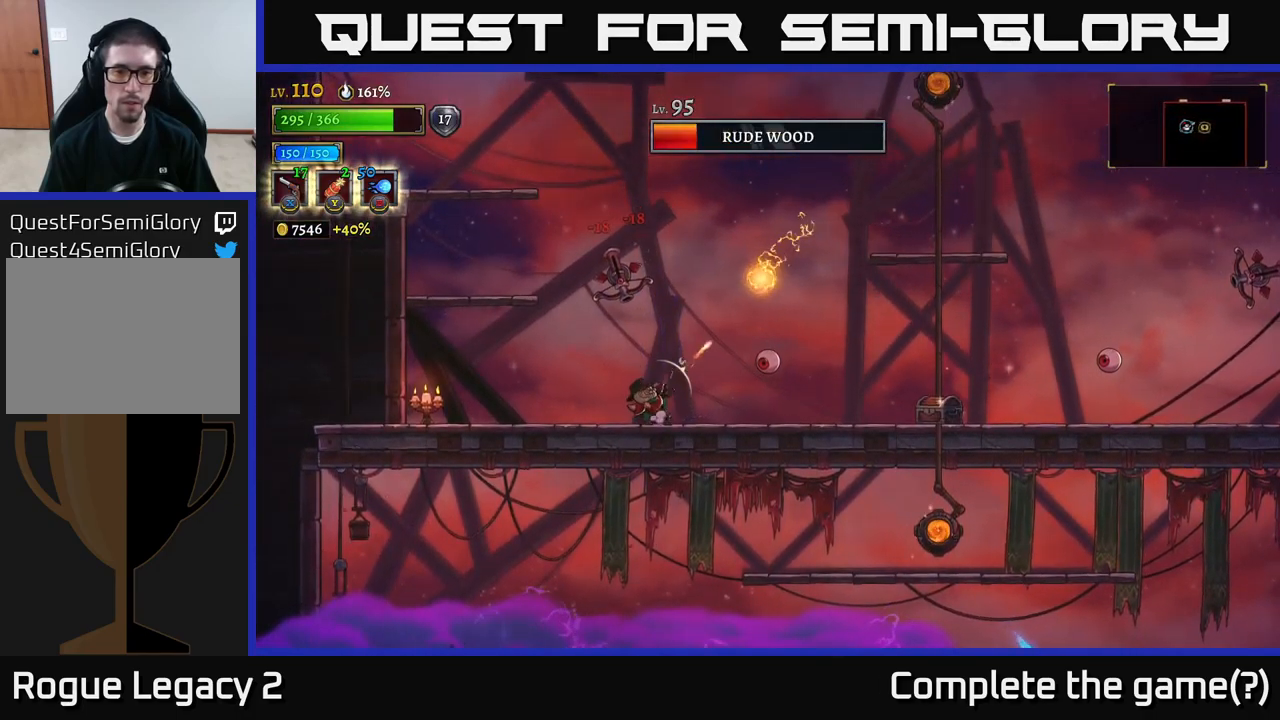
{"dt_ms": 500, "buttons": [], "left_stick": "left", "right_stick": "center", "events": [[233, "left_stick", "right"], [416, "X", "up"], [450, "left_stick", "left"]]}
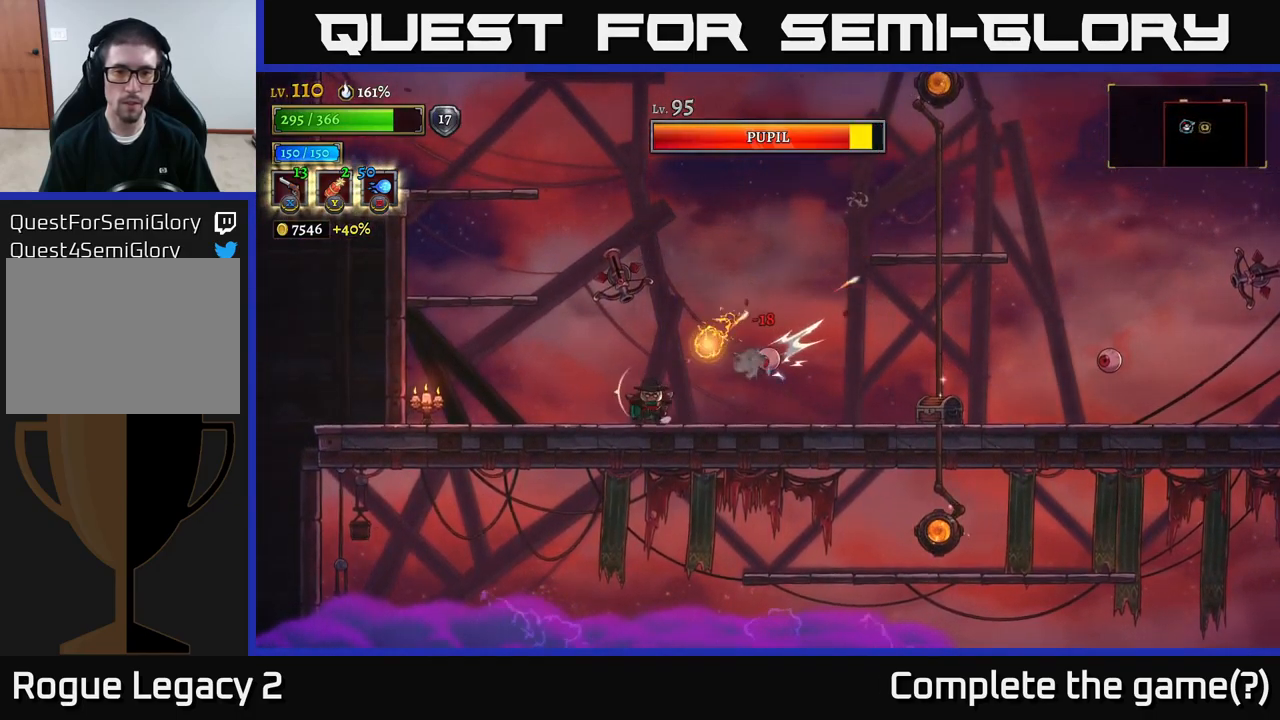
{"dt_ms": 500, "buttons": ["A"], "left_stick": "right", "right_stick": "center", "events": [[433, "A", "down"], [433, "left_stick", "center"], [500, "left_stick", "right"]]}
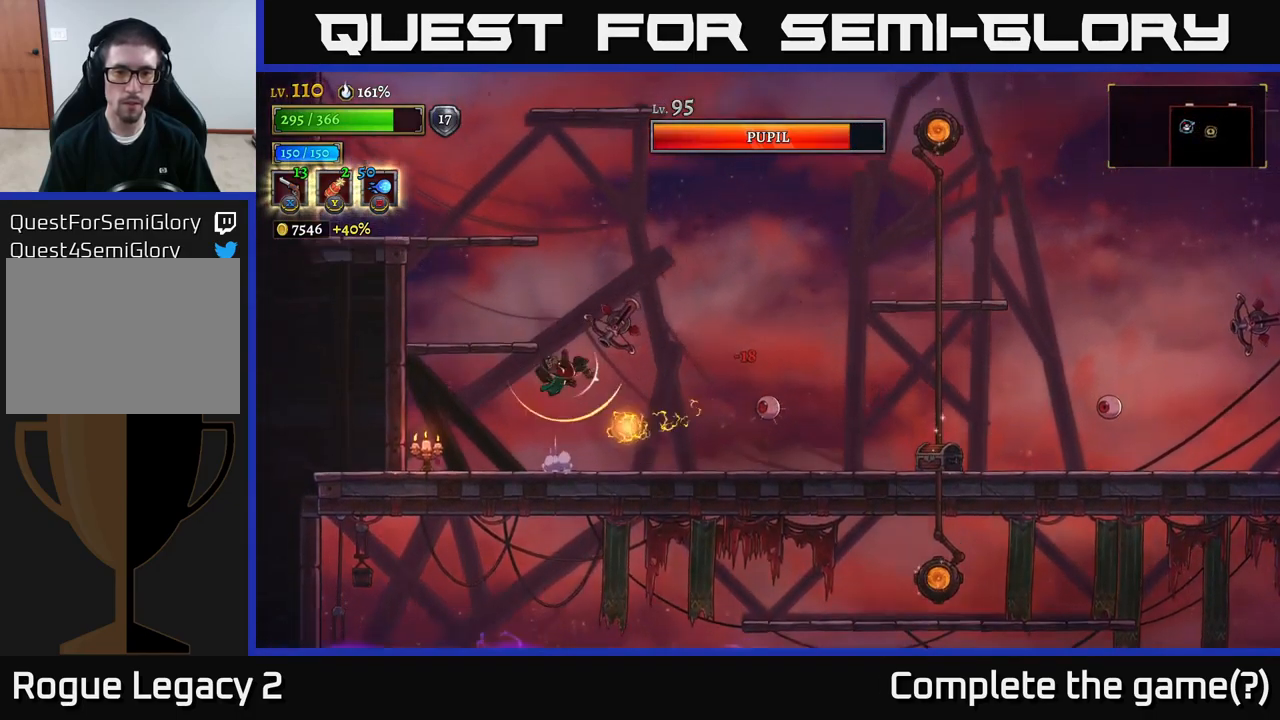
{"dt_ms": 500, "buttons": [], "left_stick": "down-right", "right_stick": "center", "events": [[100, "left_stick", "up-left"], [116, "A", "up"], [116, "L1", "down"], [166, "left_stick", "left"], [233, "L1", "up"], [300, "left_stick", "center"], [366, "left_stick", "down-right"]]}
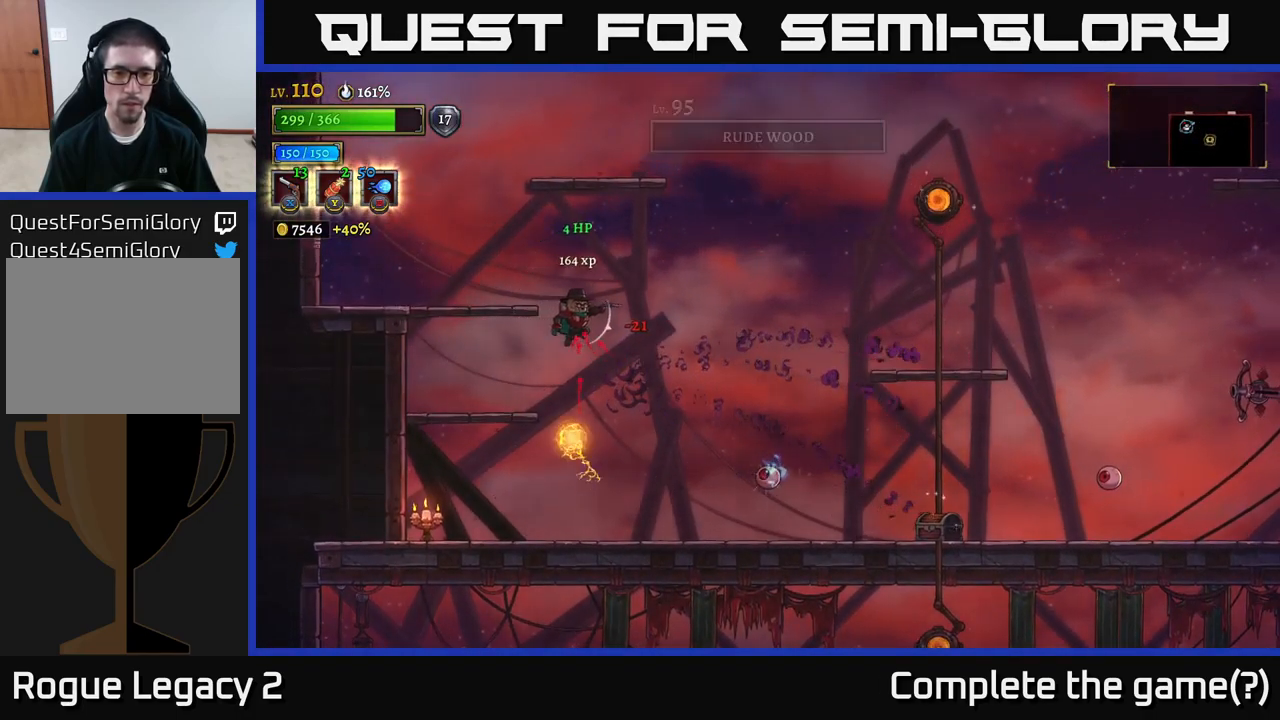
{"dt_ms": 500, "buttons": [], "left_stick": "right", "right_stick": "center", "events": [[133, "left_stick", "center"], [216, "L1", "down"], [216, "left_stick", "right"], [433, "L1", "up"]]}
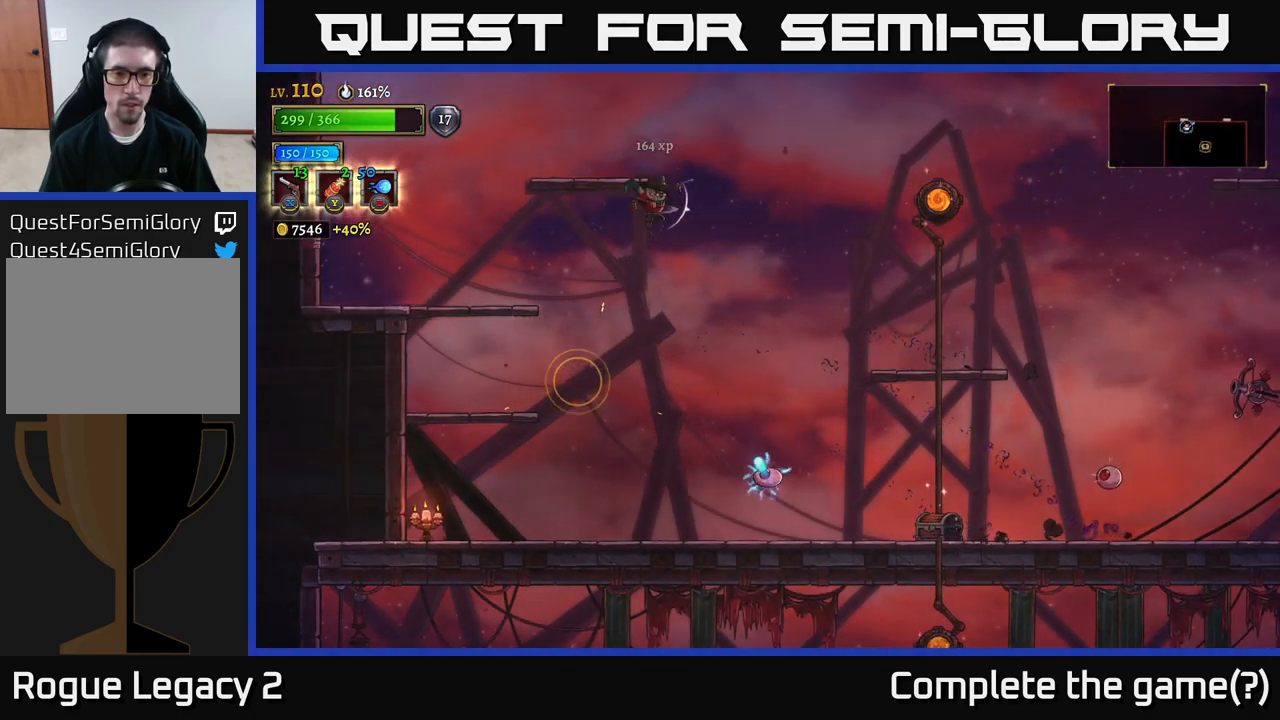
{"dt_ms": 500, "buttons": [], "left_stick": "down-right", "right_stick": "center", "events": [[150, "left_stick", "down-right"]]}
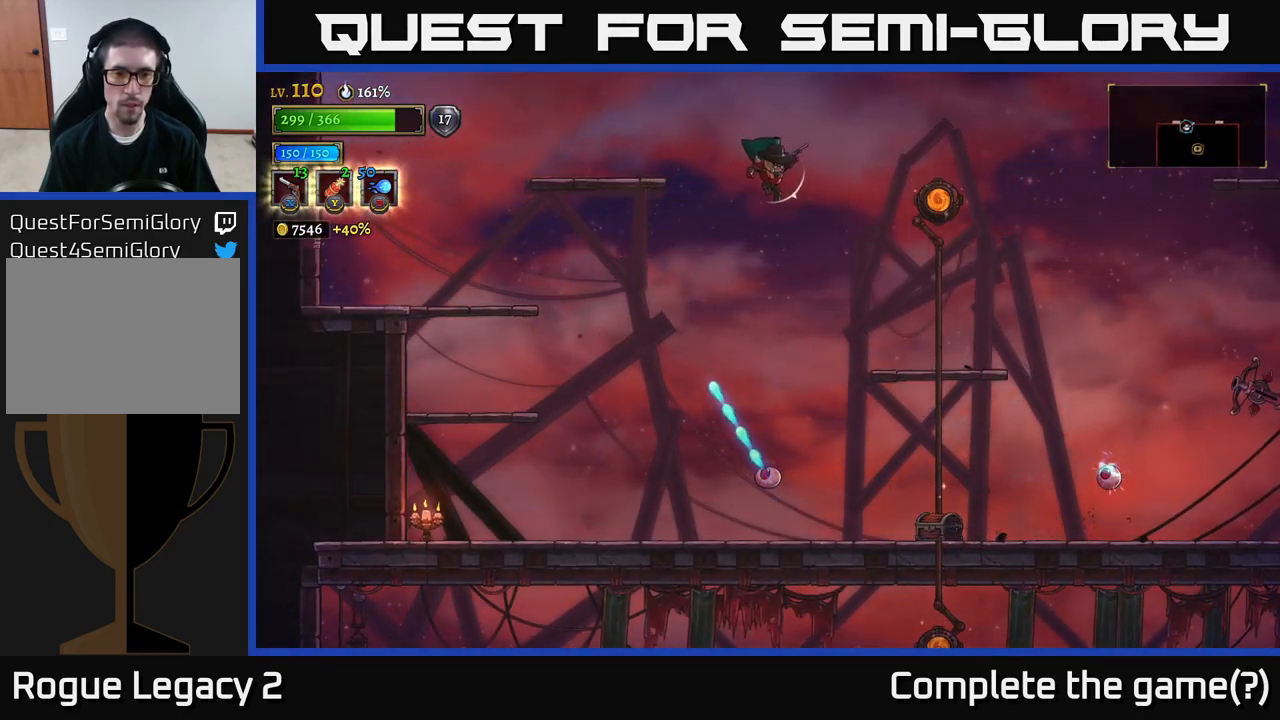
{"dt_ms": 500, "buttons": ["X"], "left_stick": "down", "right_stick": "center", "events": [[116, "left_stick", "down"], [266, "X", "down"]]}
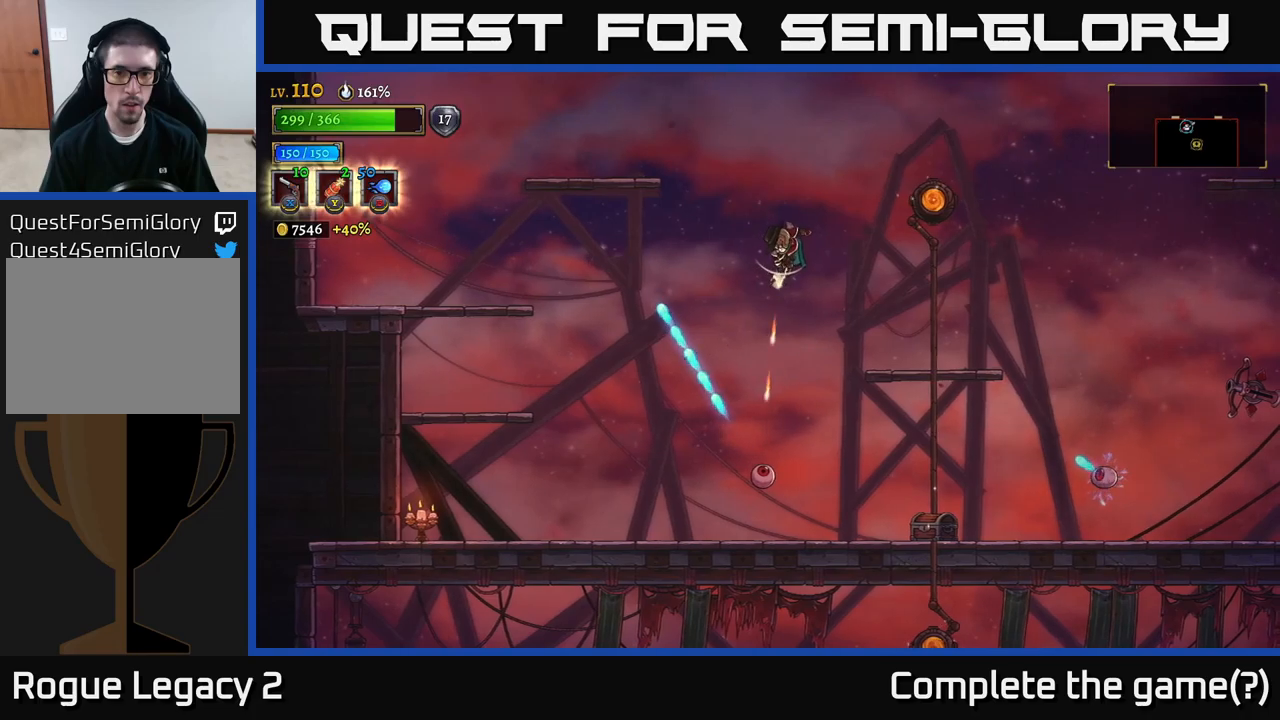
{"dt_ms": 500, "buttons": [], "left_stick": "down", "right_stick": "center", "events": [[400, "X", "up"]]}
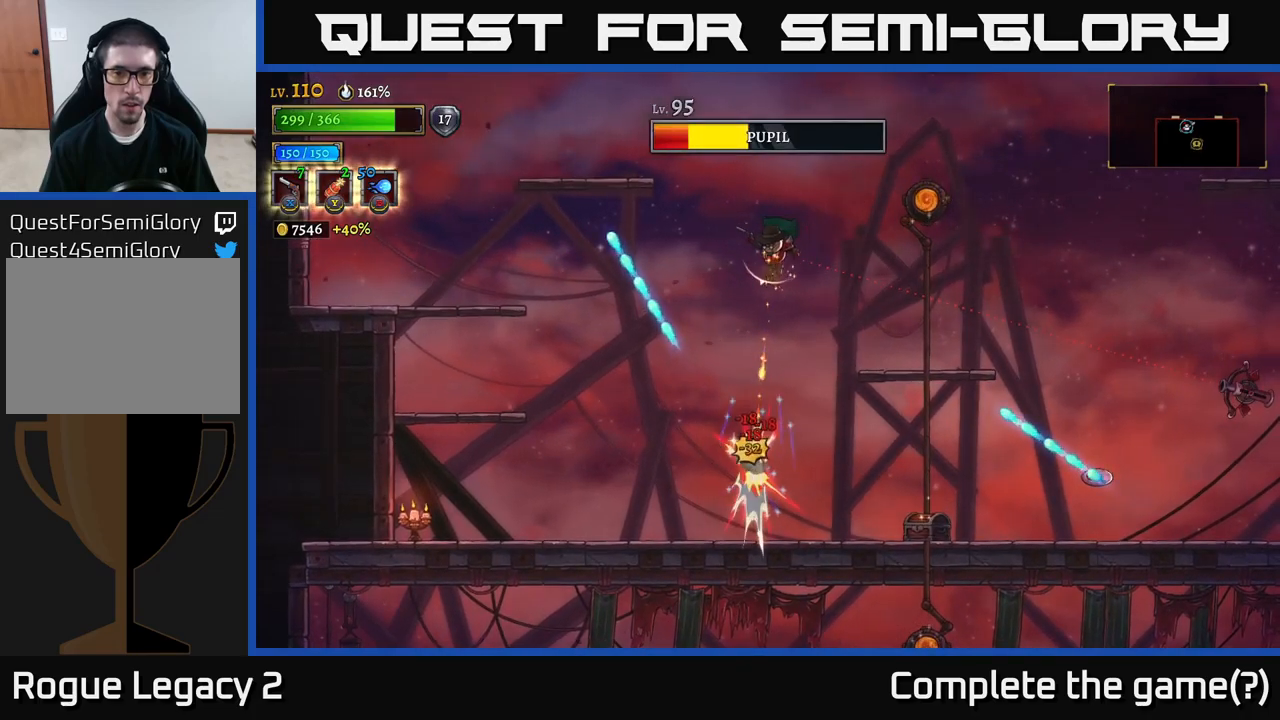
{"dt_ms": 500, "buttons": [], "left_stick": "right", "right_stick": "center", "events": [[50, "left_stick", "center"], [117, "R1", "down"], [200, "R1", "up"], [333, "left_stick", "right"]]}
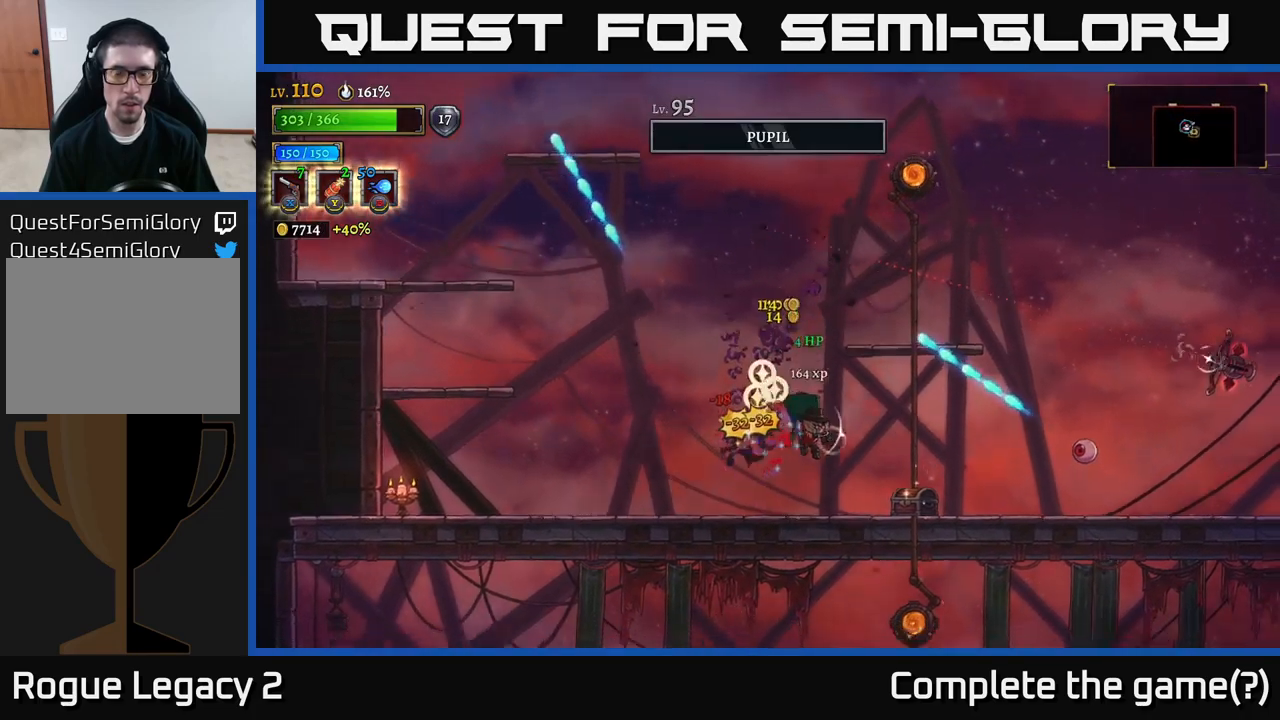
{"dt_ms": 500, "buttons": [], "left_stick": "right", "right_stick": "center", "events": []}
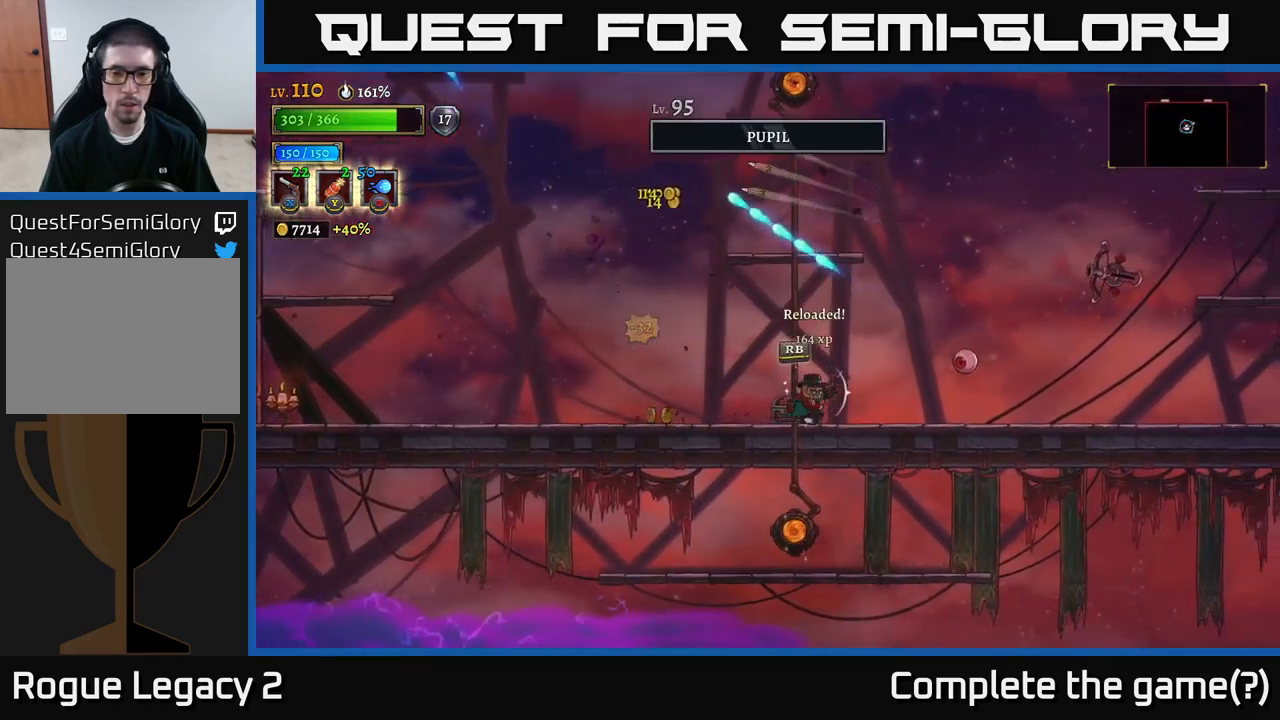
{"dt_ms": 500, "buttons": ["X"], "left_stick": "right", "right_stick": "center", "events": [[267, "X", "down"]]}
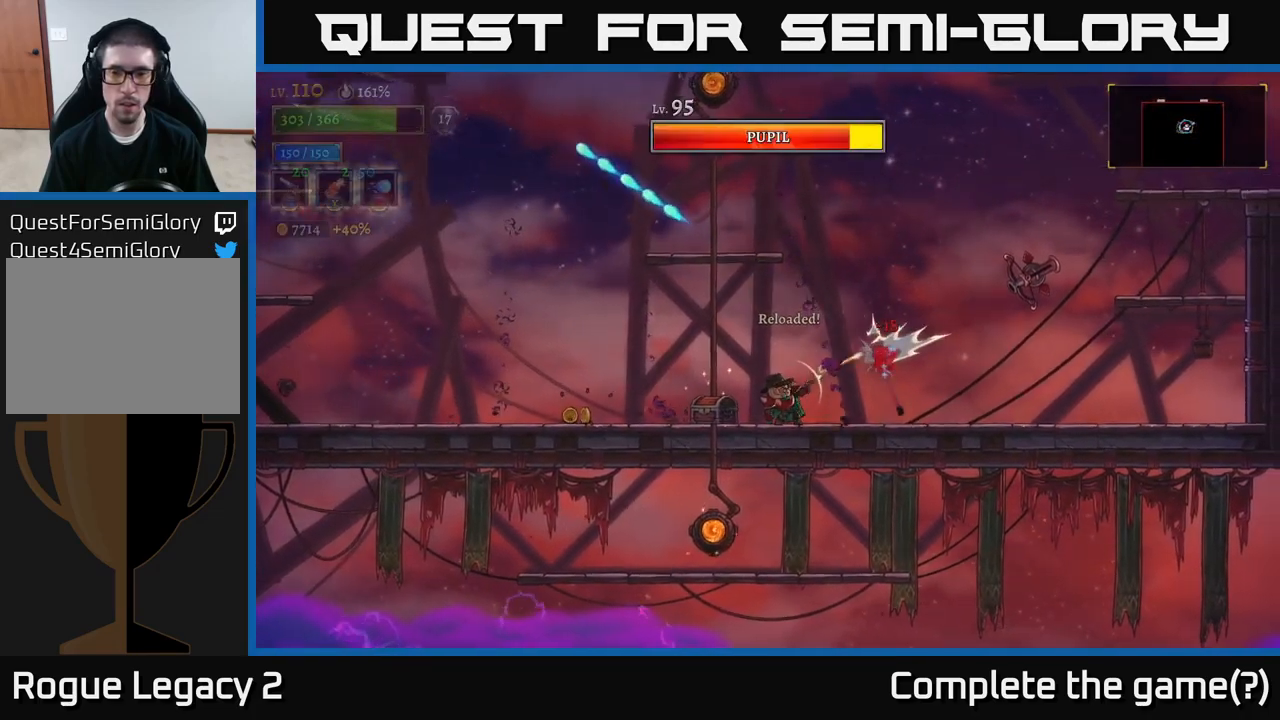
{"dt_ms": 500, "buttons": ["X"], "left_stick": "right", "right_stick": "center", "events": []}